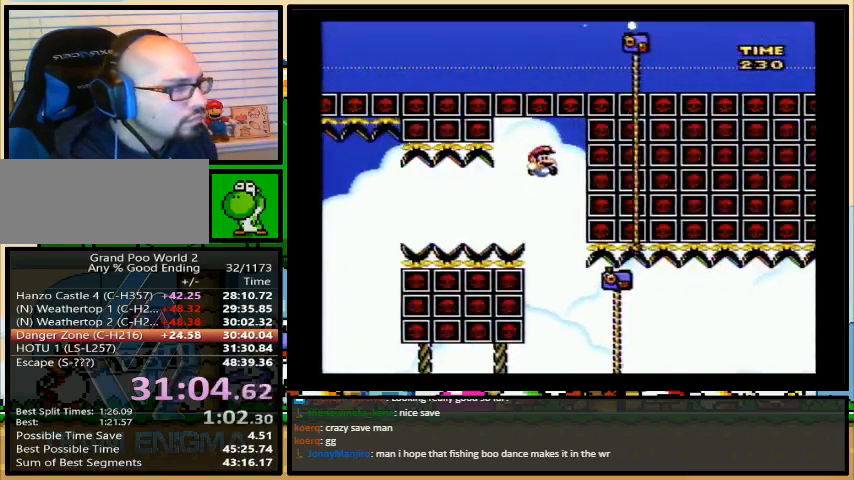
Gameplay with a controller (Nintendo layout); each line is a JSON object with the inputs held at the frame after it. "events" lists button and stick changes between this image and that frame as [ms after this image, input, new state], when the widget could be followed in between. Not read: L1 L3 R1 R3.
{"buttons": ["Y", "DPAD_UP", "DPAD_RIGHT"], "events": [[33, "DPAD_RIGHT", "down"], [33, "DPAD_UP", "down"], [300, "B", "up"]]}
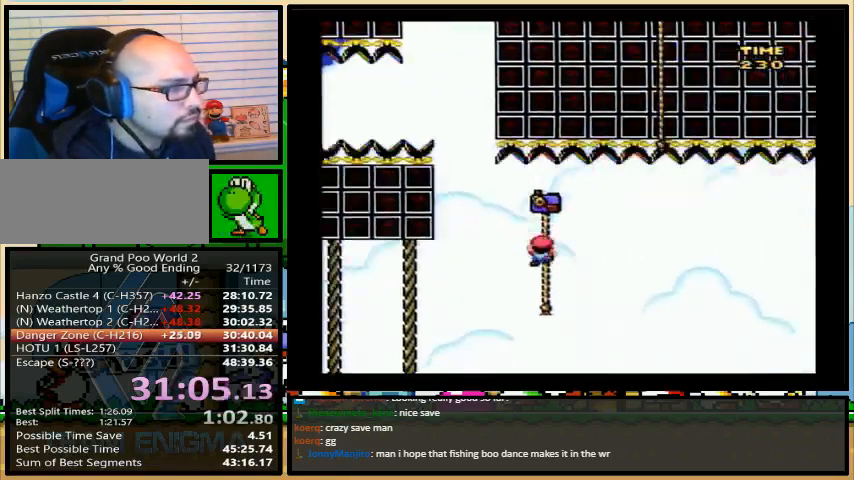
{"buttons": ["B", "Y", "DPAD_RIGHT"], "events": [[67, "DPAD_UP", "up"], [100, "B", "down"]]}
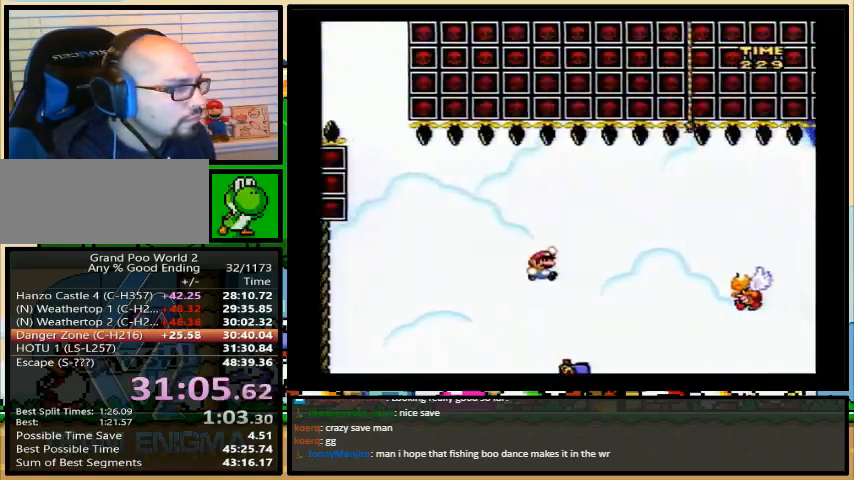
{"buttons": ["Y", "DPAD_RIGHT"], "events": [[167, "B", "up"], [233, "B", "down"], [467, "B", "up"]]}
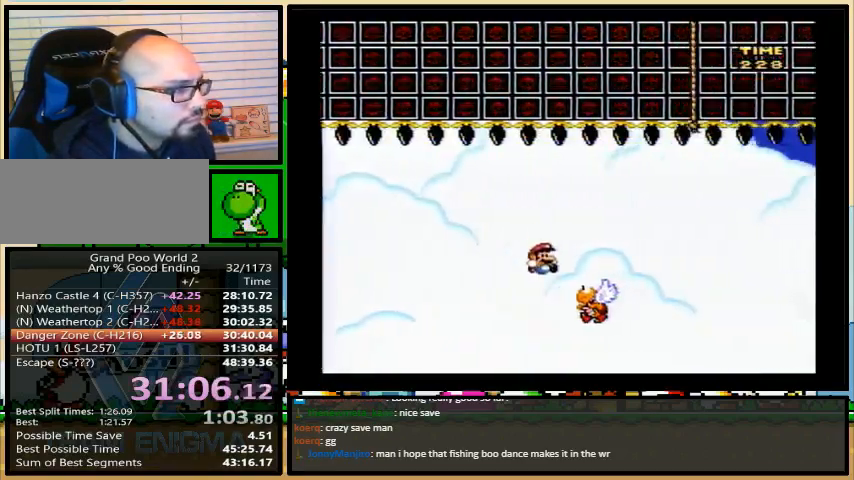
{"buttons": ["B", "Y", "DPAD_RIGHT"], "events": [[33, "B", "down"], [267, "B", "up"], [367, "B", "down"]]}
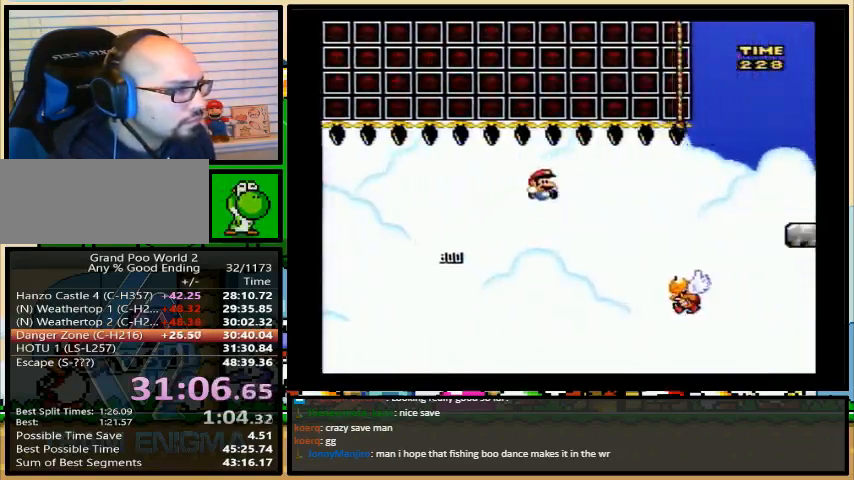
{"buttons": ["B", "Y", "DPAD_RIGHT"], "events": []}
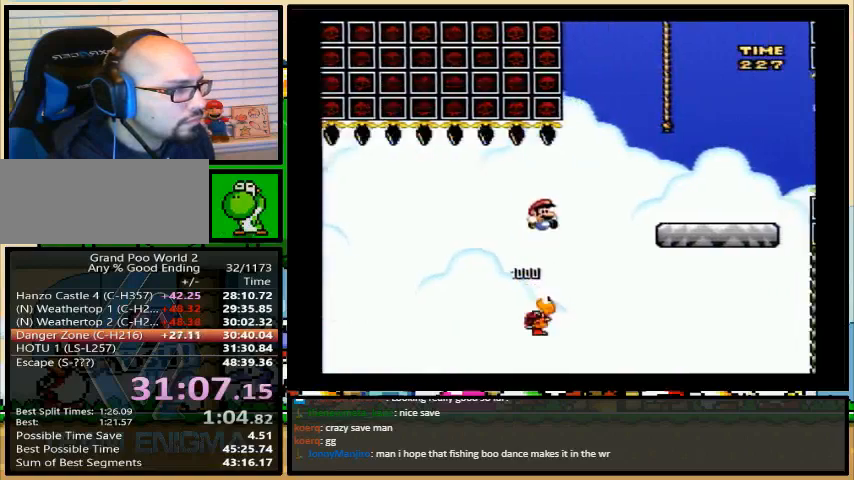
{"buttons": ["Y", "DPAD_RIGHT"], "events": [[67, "B", "up"]]}
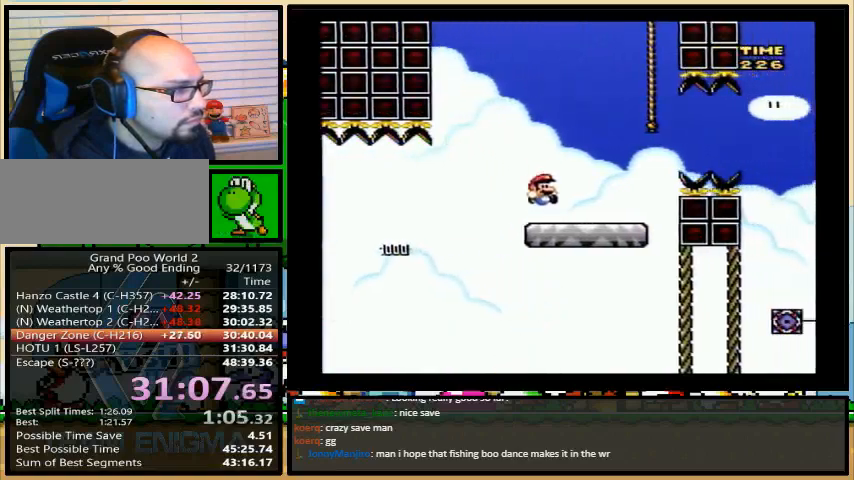
{"buttons": ["A", "Y", "DPAD_RIGHT"], "events": [[33, "A", "down"], [200, "A", "up"], [267, "A", "down"]]}
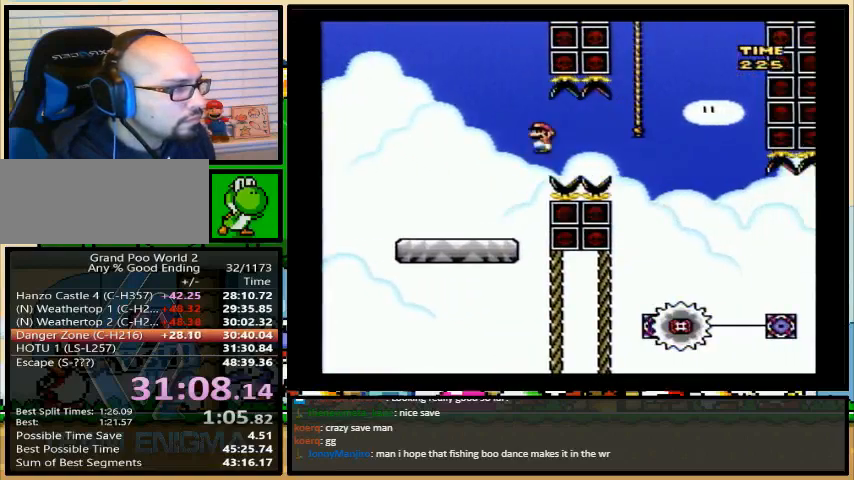
{"buttons": ["A", "Y", "DPAD_RIGHT"], "events": []}
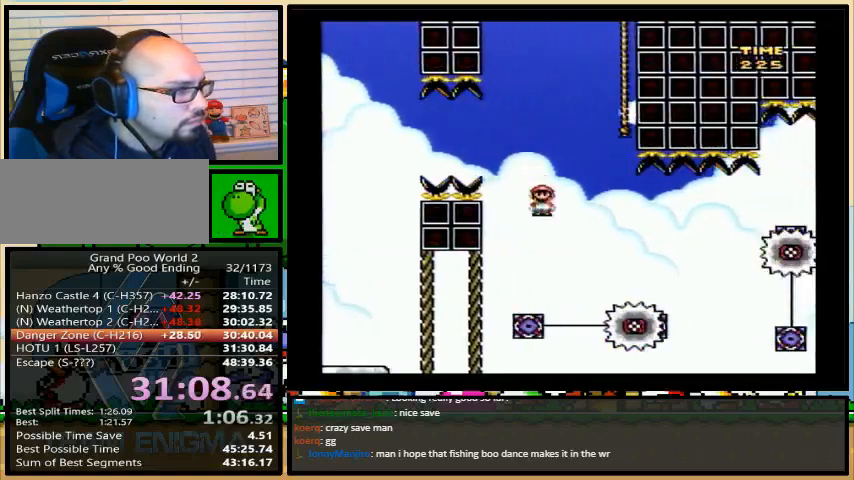
{"buttons": ["A", "Y", "DPAD_RIGHT"], "events": [[100, "A", "up"], [200, "A", "down"]]}
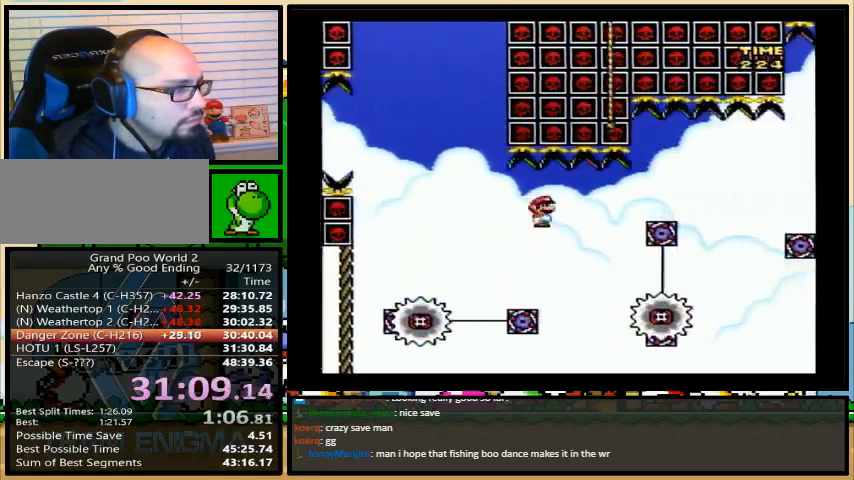
{"buttons": ["A", "Y", "DPAD_RIGHT"], "events": [[300, "A", "up"], [400, "A", "down"]]}
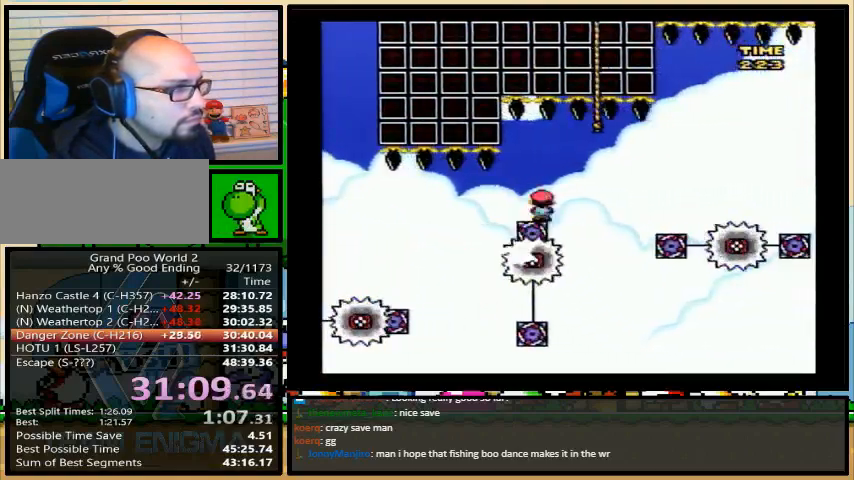
{"buttons": ["A", "Y", "DPAD_RIGHT"], "events": []}
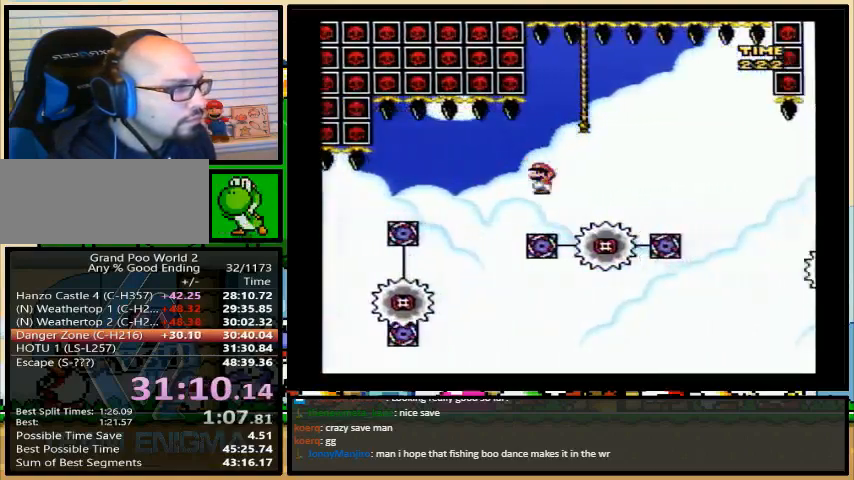
{"buttons": ["A", "Y", "DPAD_RIGHT"], "events": [[167, "A", "up"], [267, "A", "down"]]}
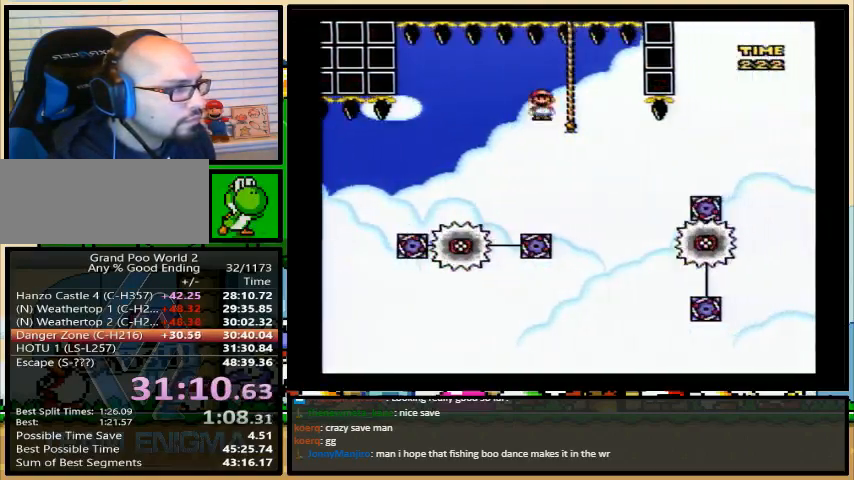
{"buttons": ["A", "Y", "DPAD_UP", "DPAD_RIGHT"], "events": [[267, "DPAD_UP", "down"]]}
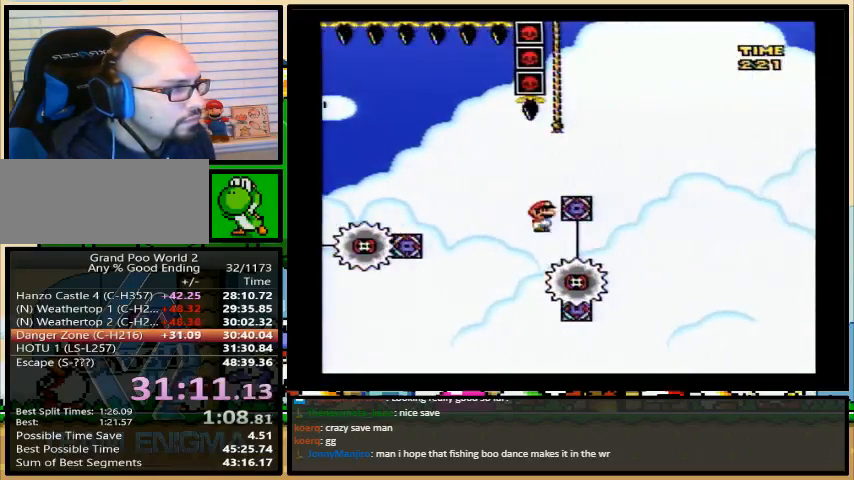
{"buttons": ["Y", "DPAD_RIGHT"], "events": [[267, "A", "up"], [333, "DPAD_UP", "up"]]}
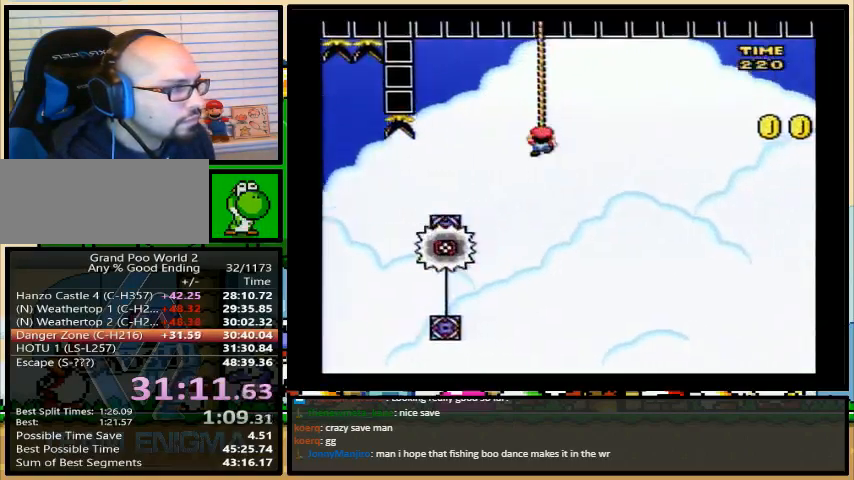
{"buttons": ["Y"], "events": [[133, "DPAD_DOWN", "down"], [133, "DPAD_RIGHT", "up"], [200, "DPAD_DOWN", "up"]]}
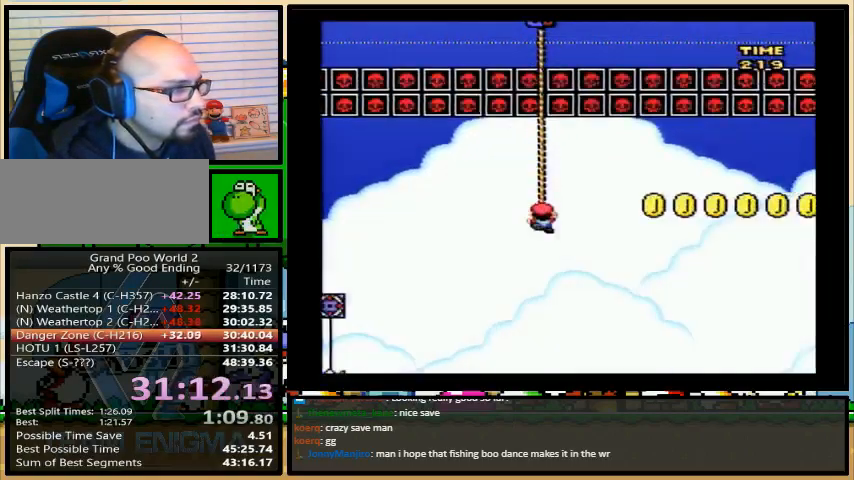
{"buttons": ["Y"], "events": [[133, "DPAD_DOWN", "down"], [167, "DPAD_DOWN", "up"]]}
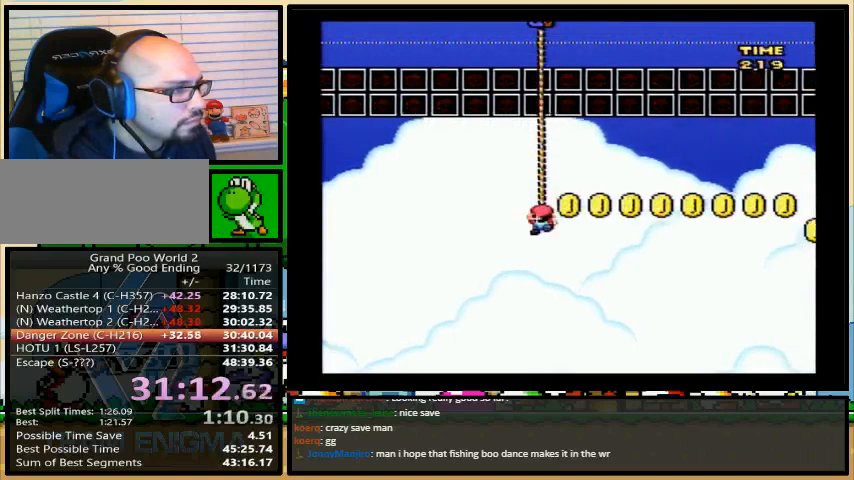
{"buttons": ["Y"], "events": []}
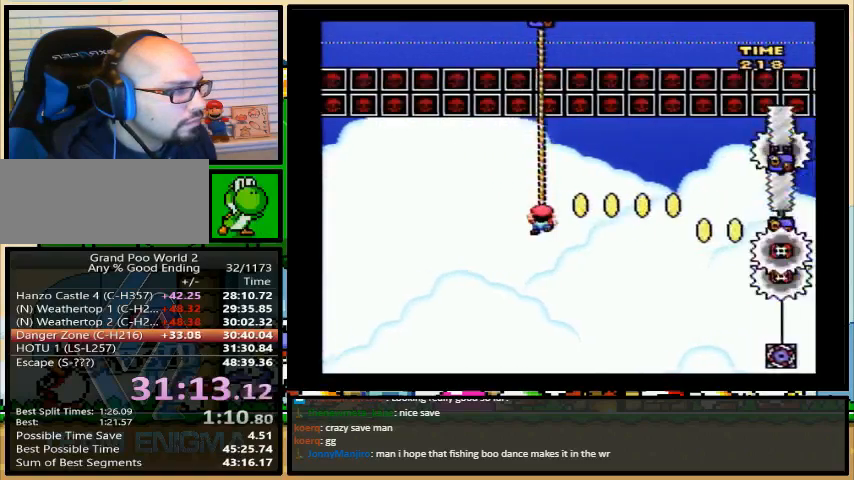
{"buttons": ["Y"], "events": []}
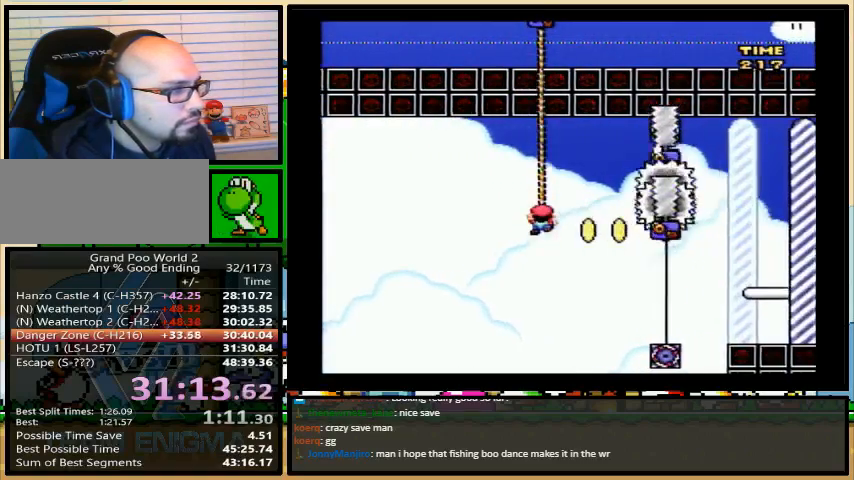
{"buttons": ["Y"], "events": []}
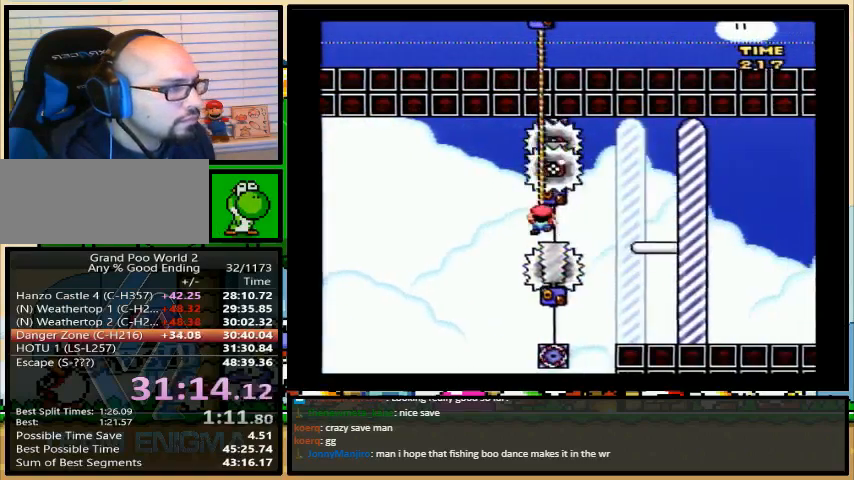
{"buttons": [], "events": [[500, "Y", "up"]]}